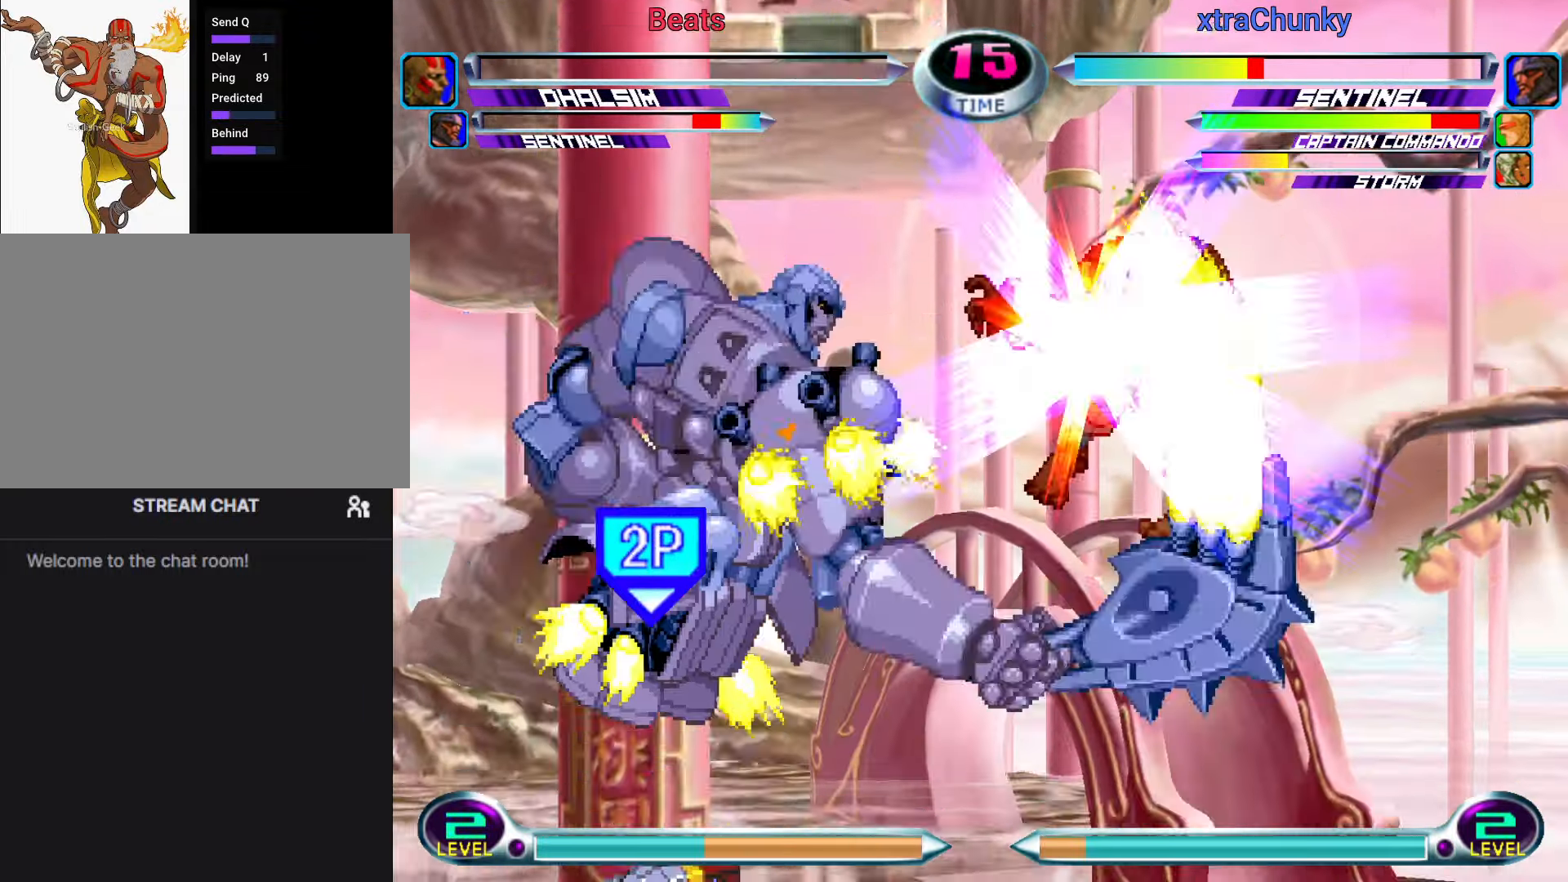
Gameplay with a controller (arcade stick); each line is a JSON object with the inputs held at the frame after it. "button_events" lists button changes between this image and that frame as [ms after this image, input, new state], when the widget could be followed in between (sticks are given only as held states). Not read: L3 R3.
{"buttons": [], "left_stick": "center", "button_events": [[67, "CROSS", "down"], [117, "CROSS", "up"]]}
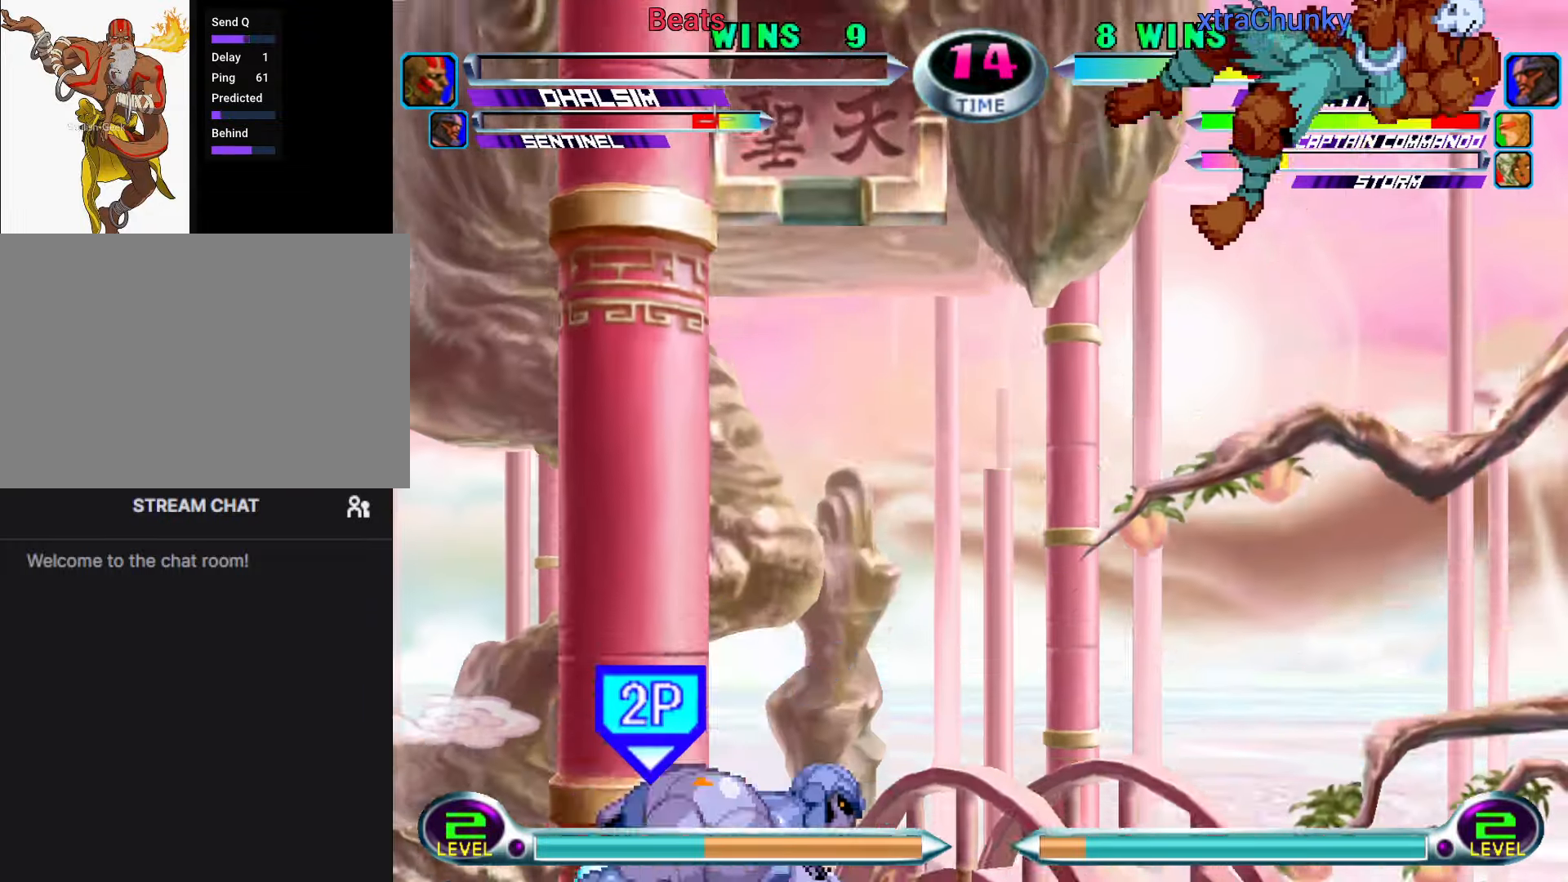
{"buttons": [], "left_stick": "center", "button_events": []}
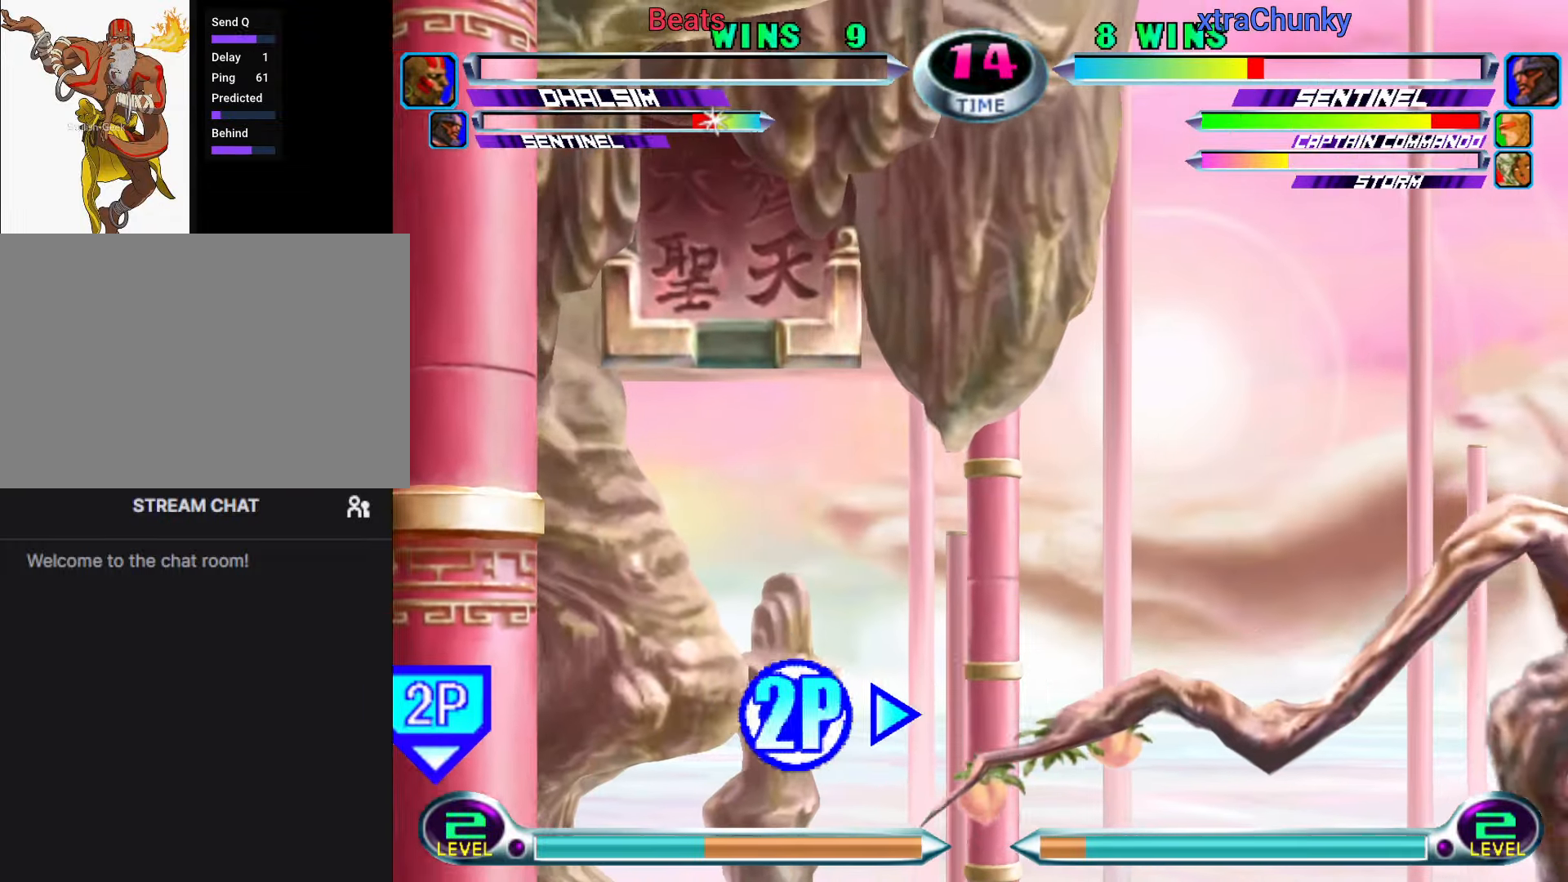
{"buttons": [], "left_stick": "center", "button_events": []}
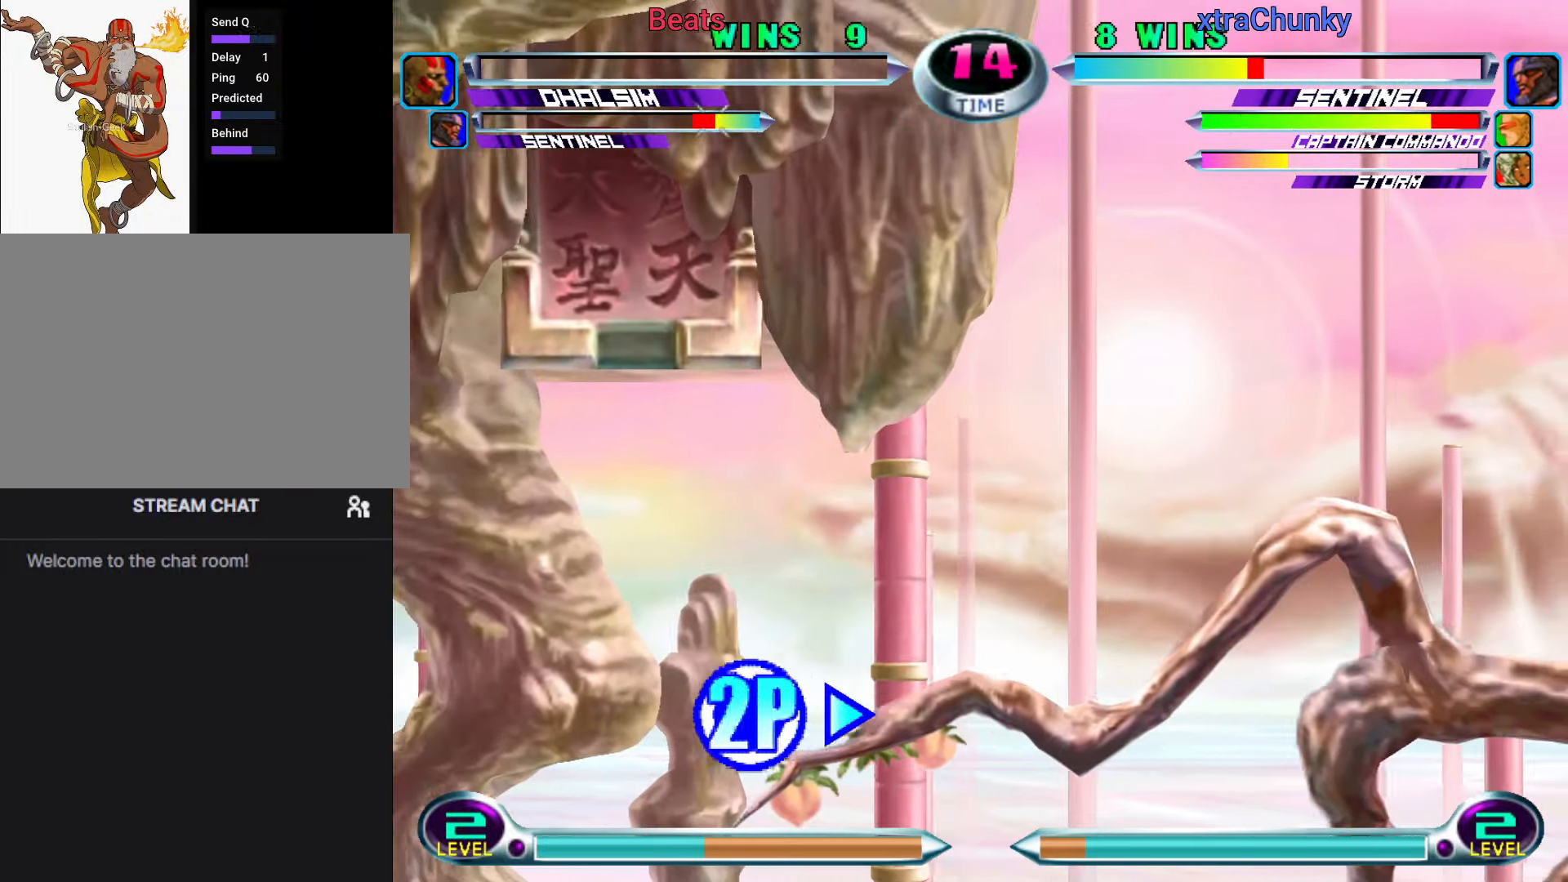
{"buttons": [], "left_stick": "center", "button_events": []}
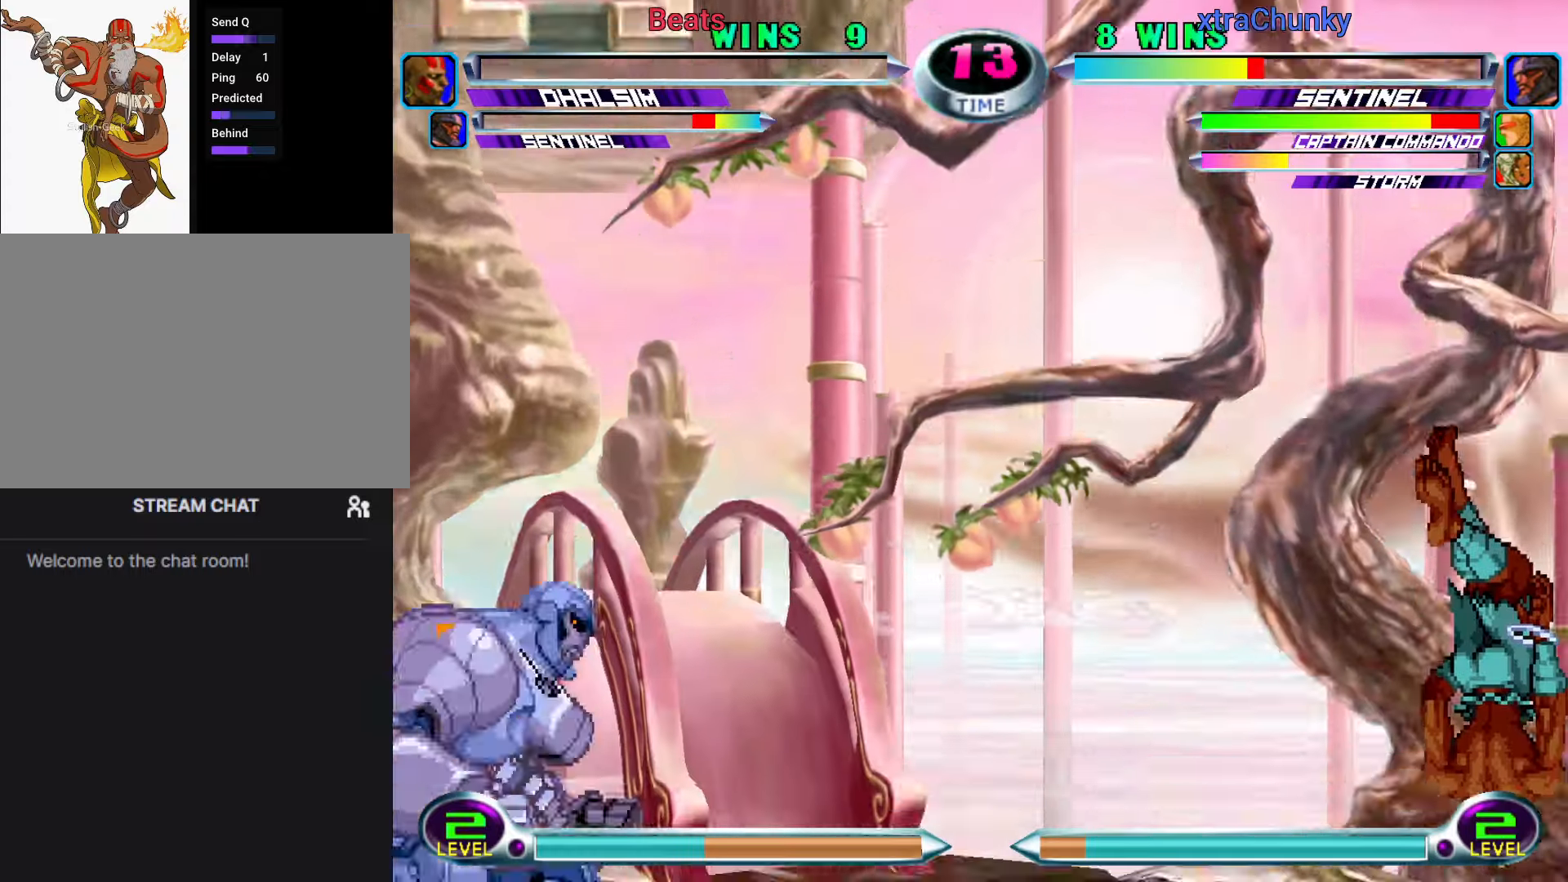
{"buttons": [], "left_stick": "center", "button_events": []}
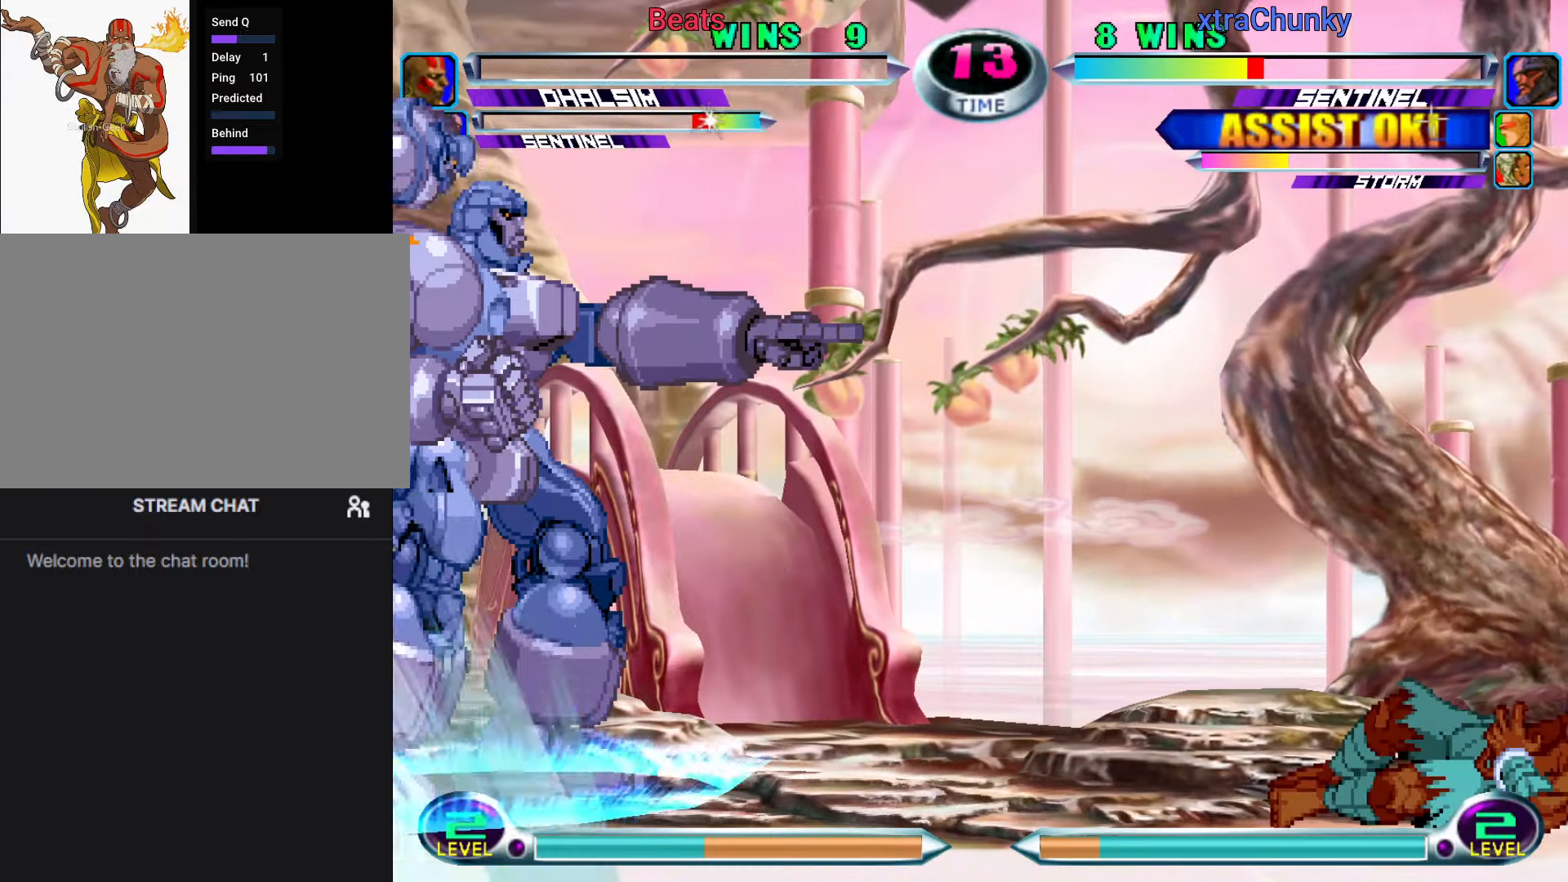
{"buttons": [], "left_stick": "down-right", "button_events": []}
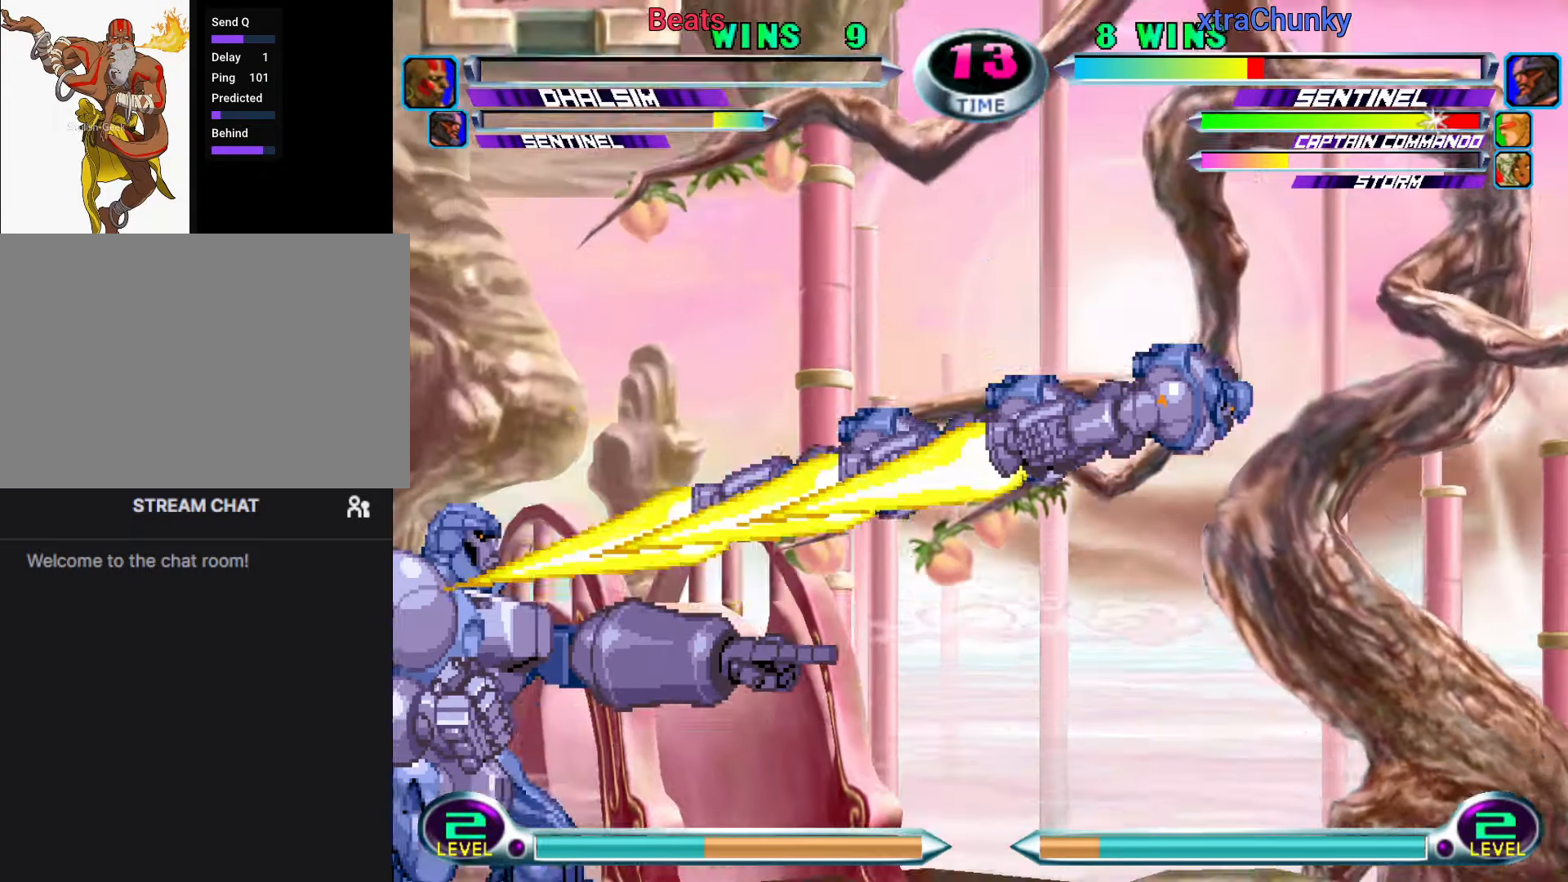
{"buttons": [], "left_stick": "center", "button_events": []}
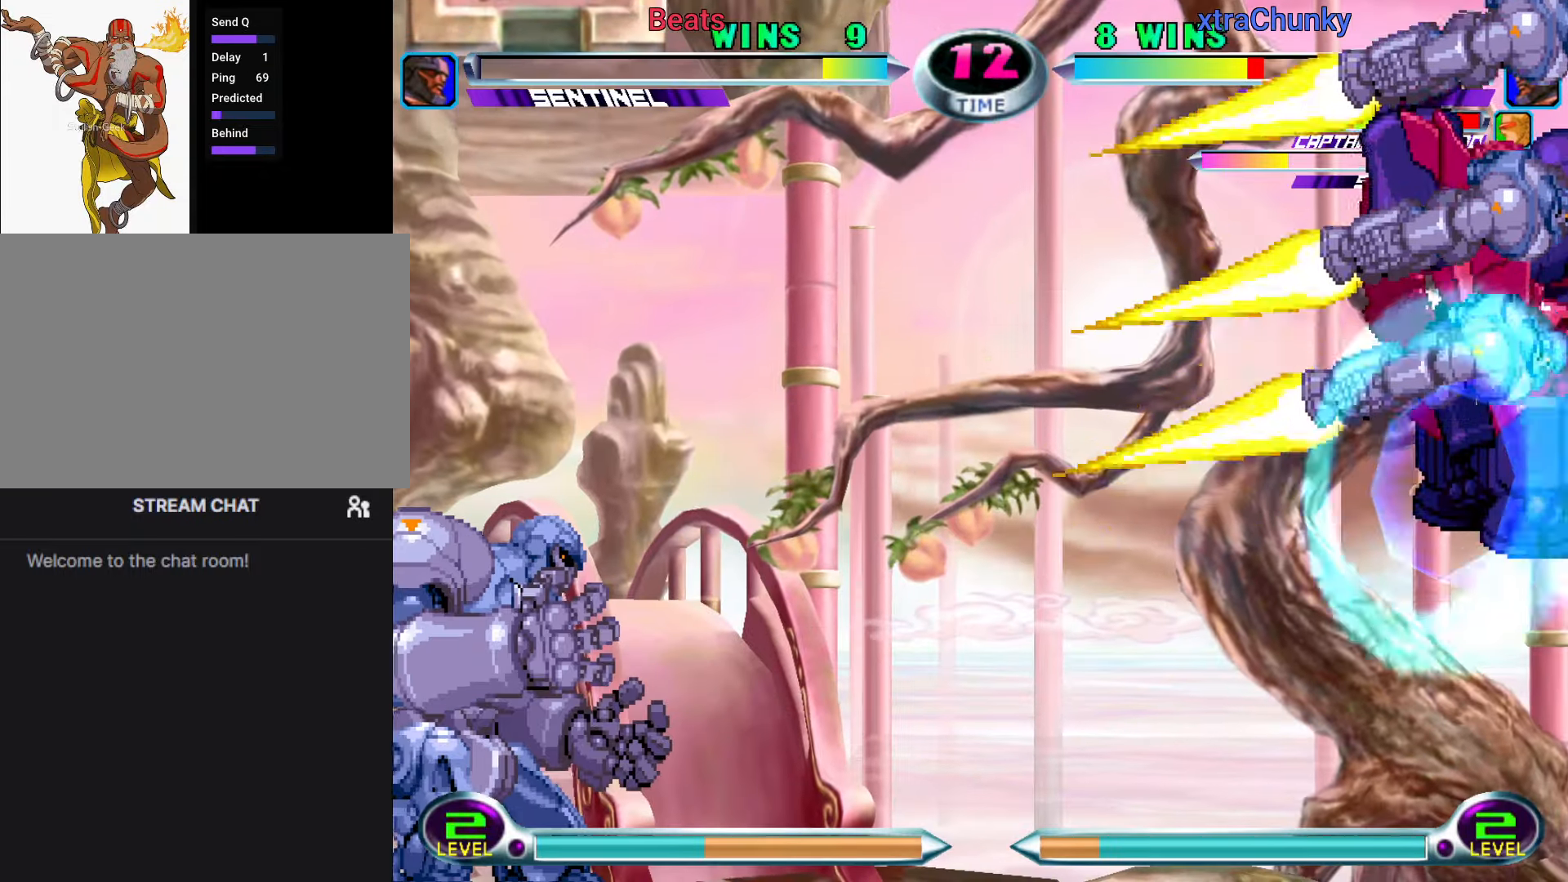
{"buttons": [], "left_stick": "up-right", "button_events": [[200, "CIRCLE", "down"], [200, "CROSS", "down"], [250, "CIRCLE", "up"], [250, "CROSS", "up"]]}
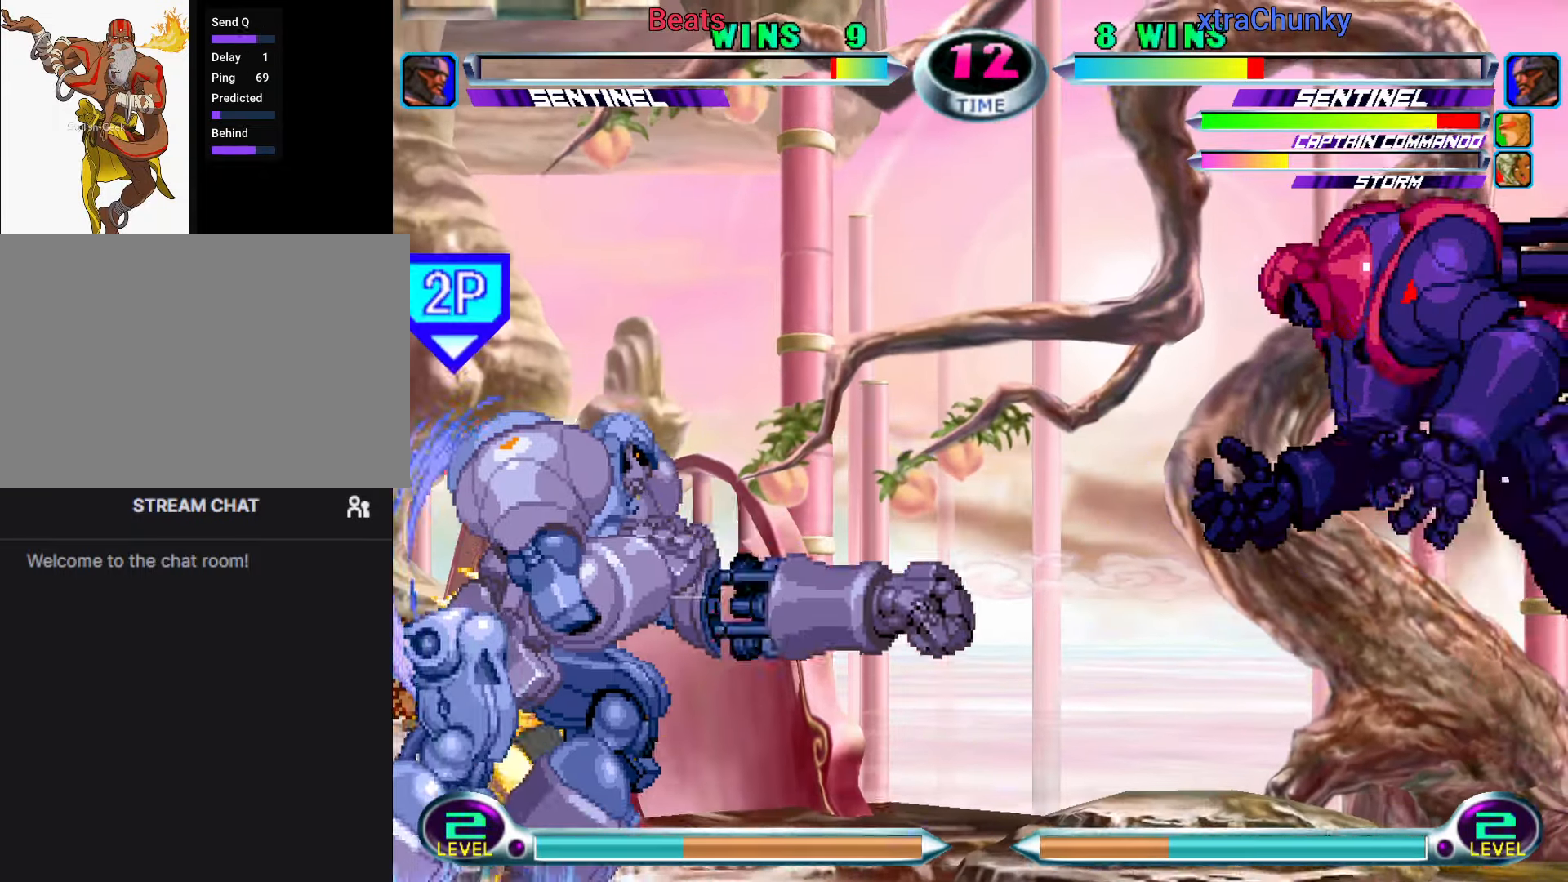
{"buttons": [], "left_stick": "right", "button_events": []}
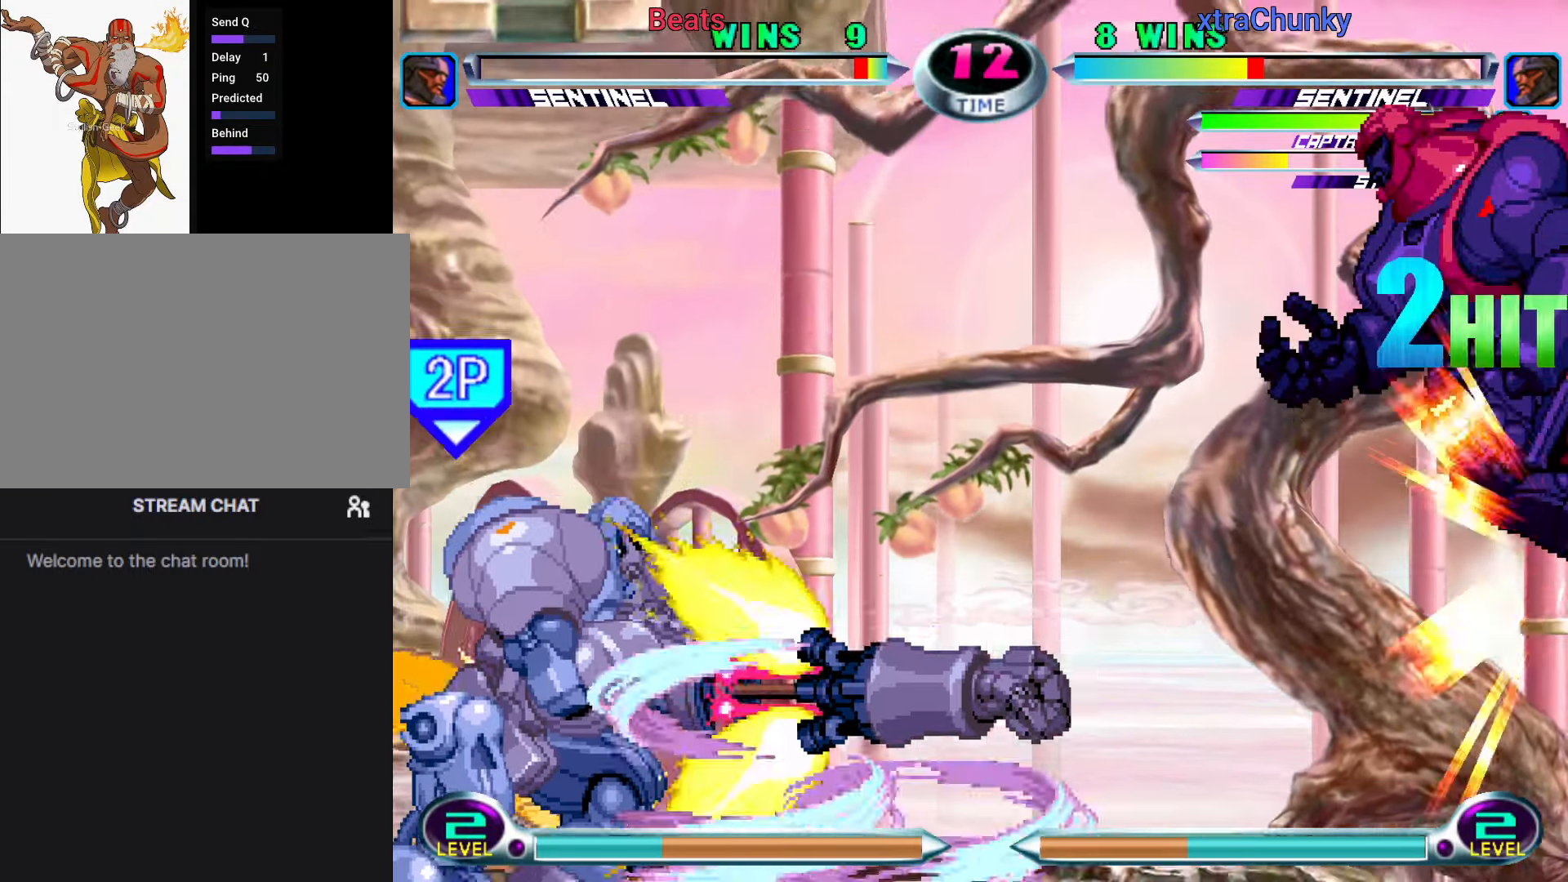
{"buttons": [], "left_stick": "down-right", "button_events": []}
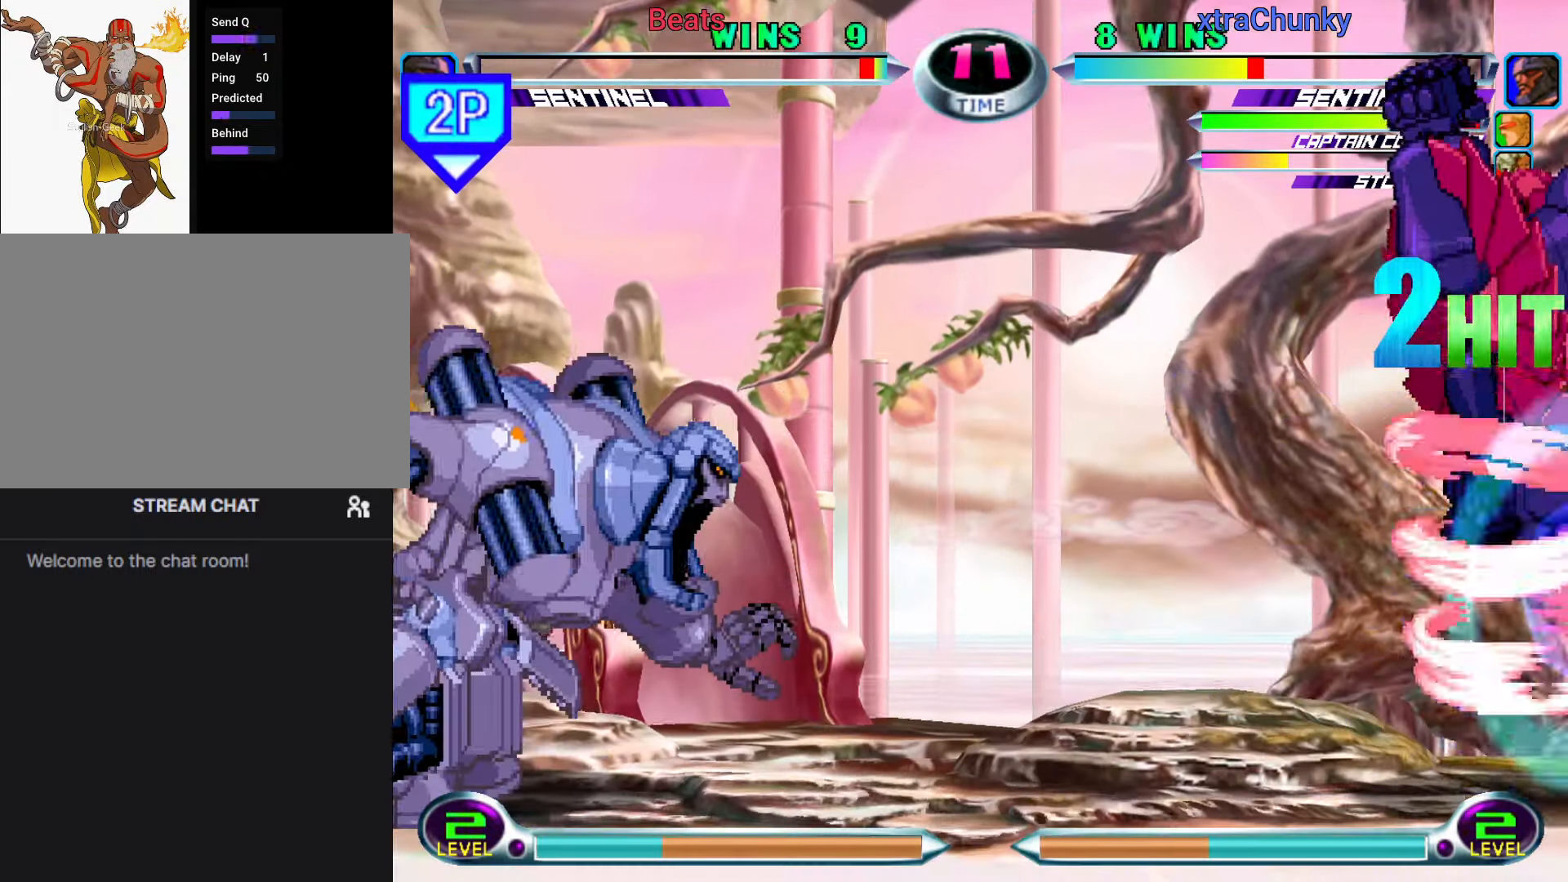
{"buttons": [], "left_stick": "down-right", "button_events": []}
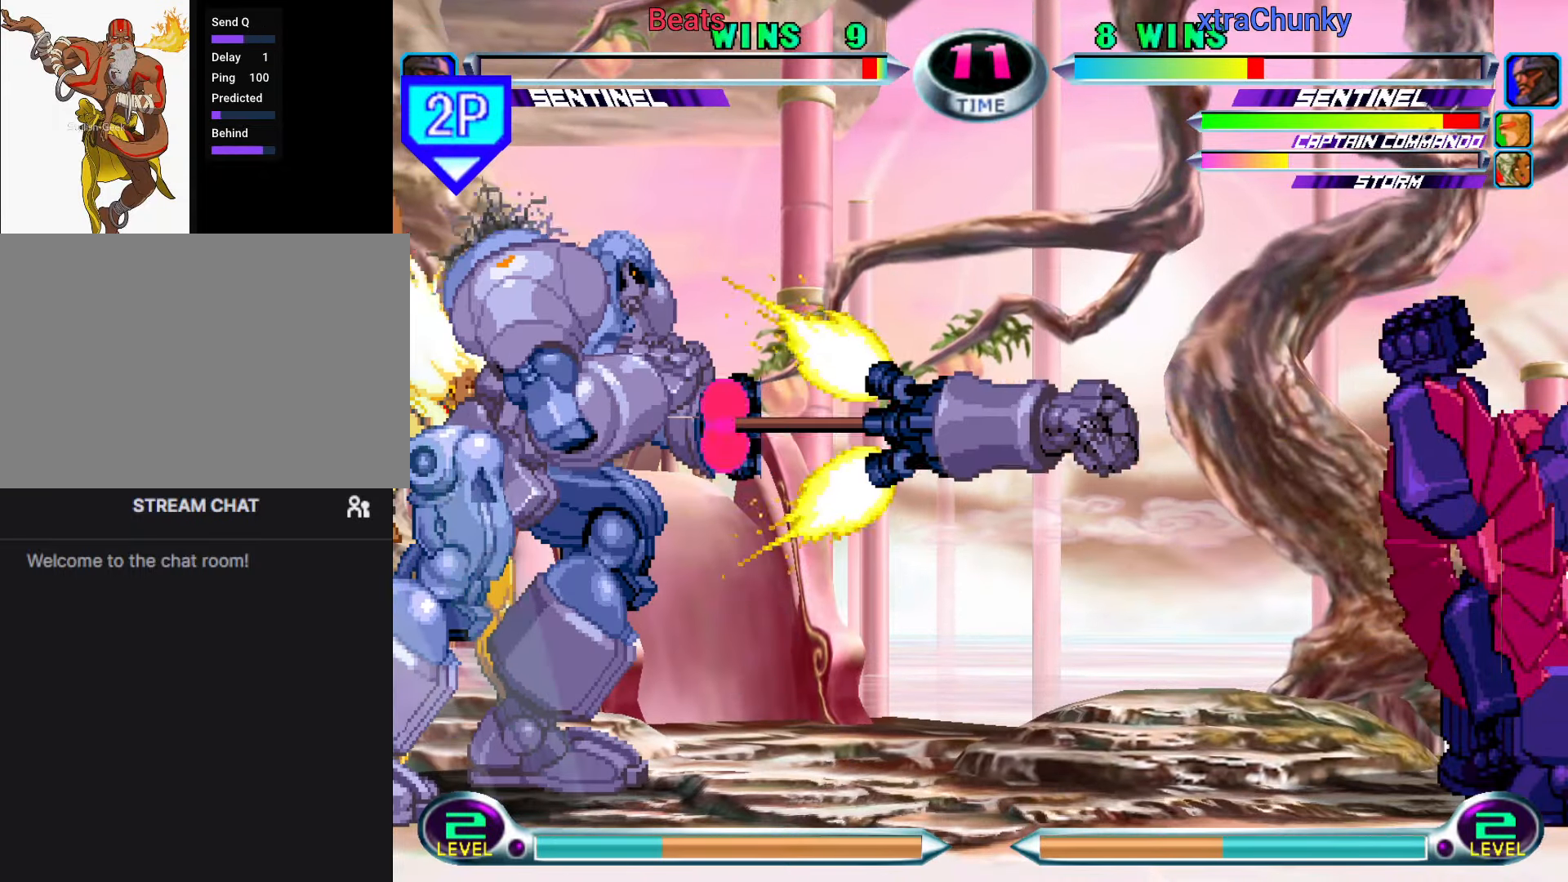
{"buttons": [], "left_stick": "down-right", "button_events": []}
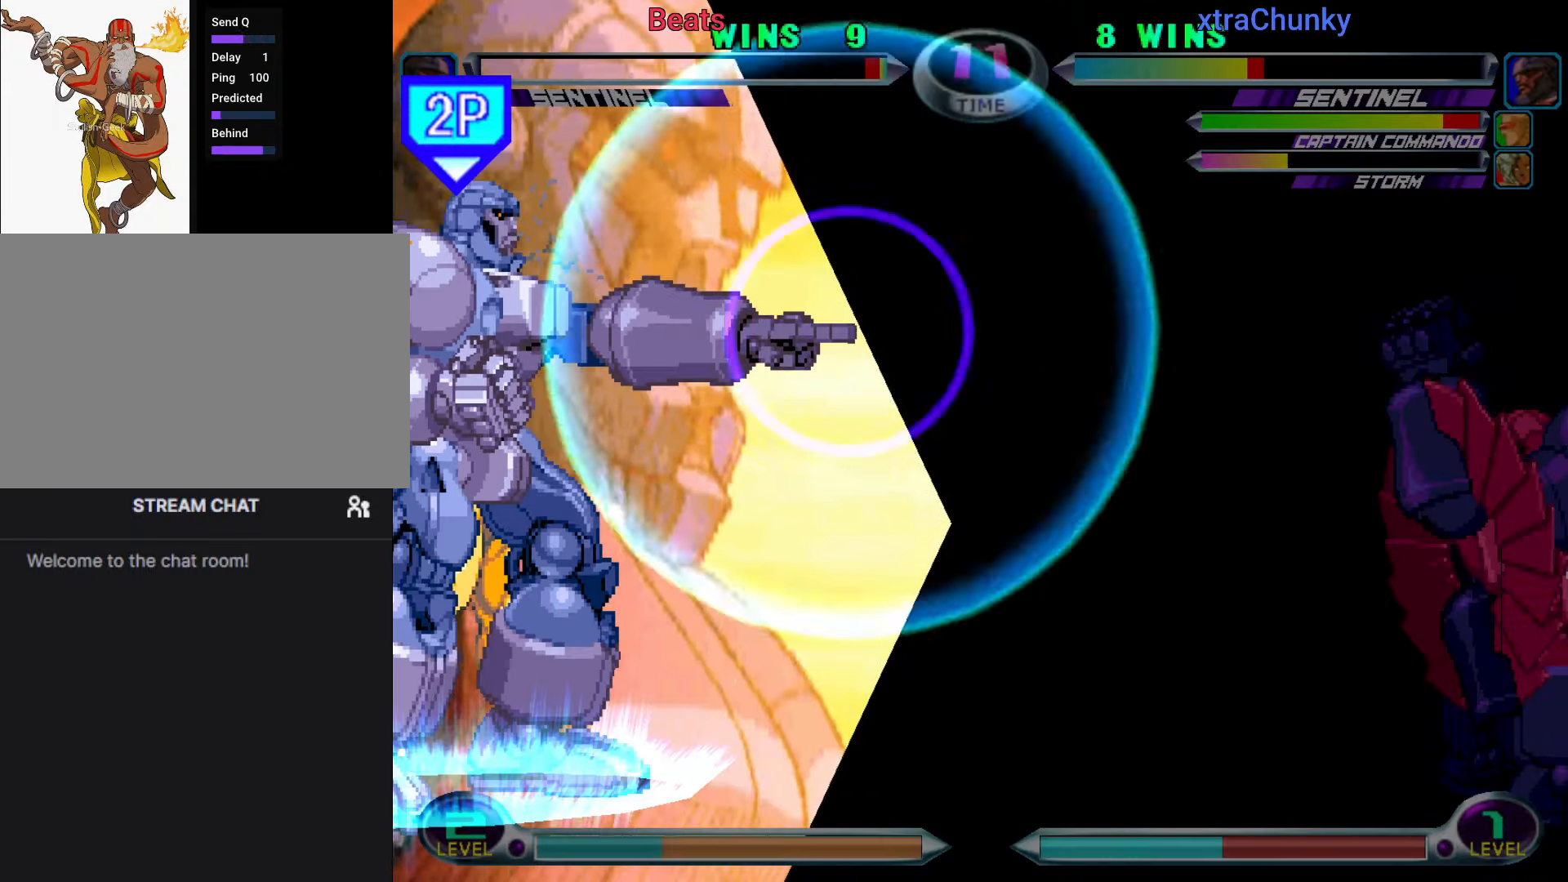
{"buttons": [], "left_stick": "right", "button_events": [[450, "SQUARE", "down"], [450, "TRIANGLE", "down"], [500, "SQUARE", "up"], [500, "TRIANGLE", "up"]]}
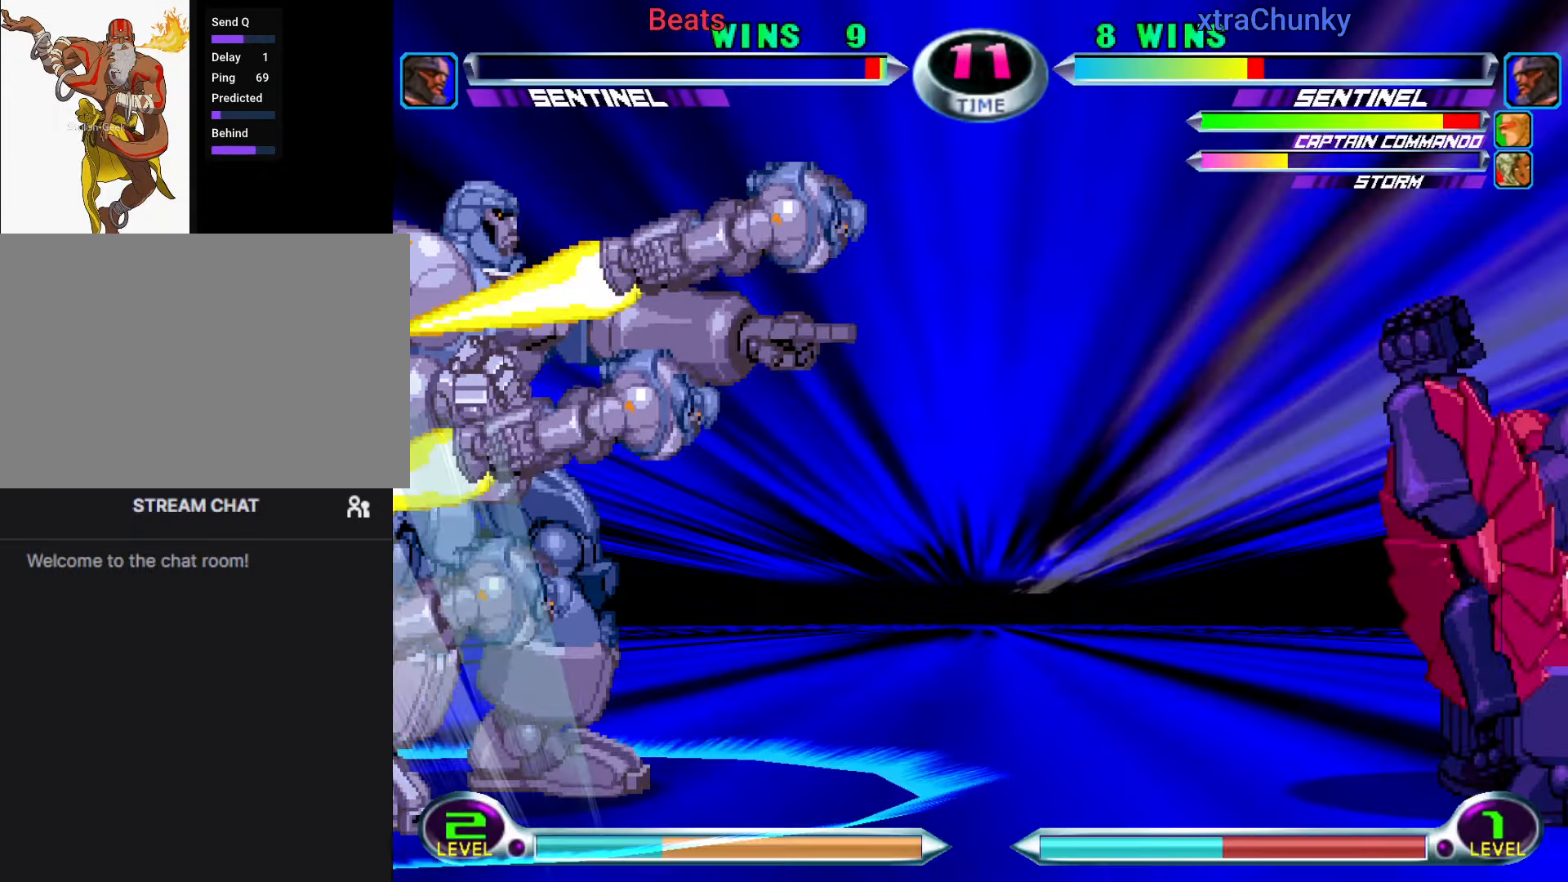
{"buttons": [], "left_stick": "right", "button_events": []}
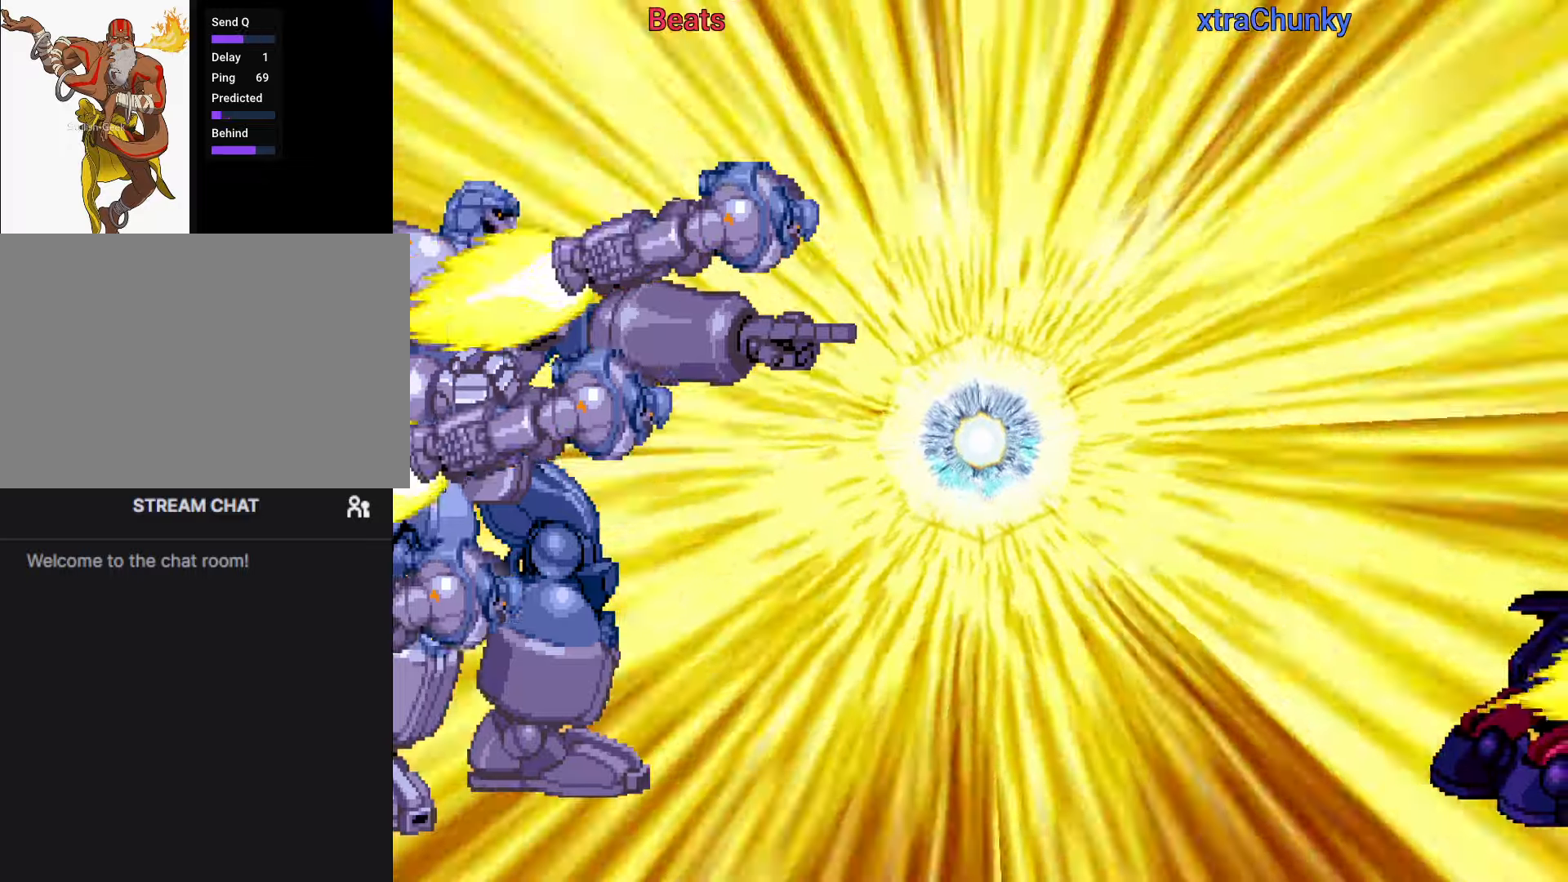
{"buttons": [], "left_stick": "center", "button_events": []}